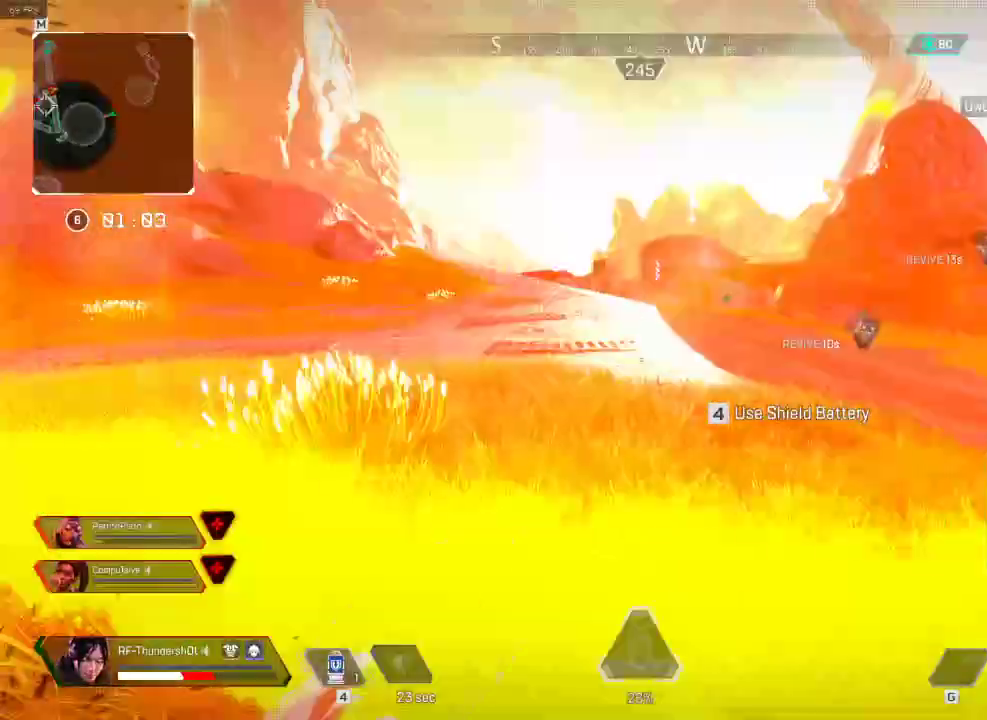
Gameplay with keyboard; each line is a JSON object with the keys held at the frame after it. "events" lists presses ("down") and releases ("up") of "1", "2", "3", "4", "5", "a", "alt", "c", "caps_lock", "ctrl", "d", "down", "e", "escape", "f", "g", "left", "q", "r", "right", "s", "shift", "space", "super", "t", "tab", "up", "v", "w", "x" and "z" between this image and that frame as [ms after this image, input, new state], when the widget could be followed in between. No other keys are recorded. Mouse input is not recorded.
{"keys": ["a", "shift", "w"], "events": []}
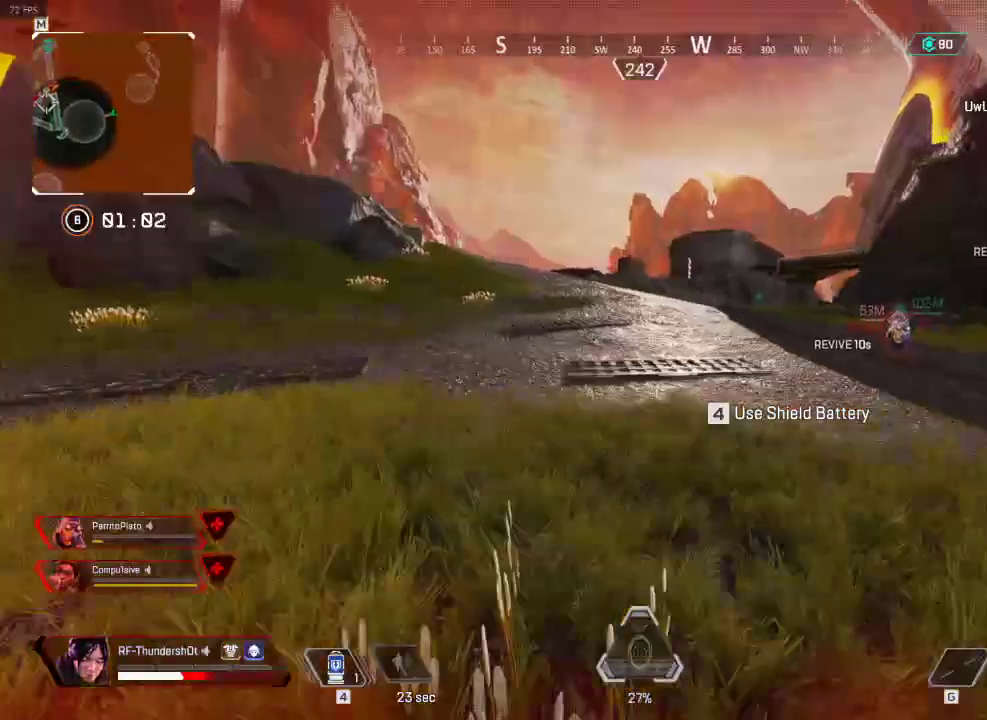
{"keys": ["a", "shift", "w"], "events": []}
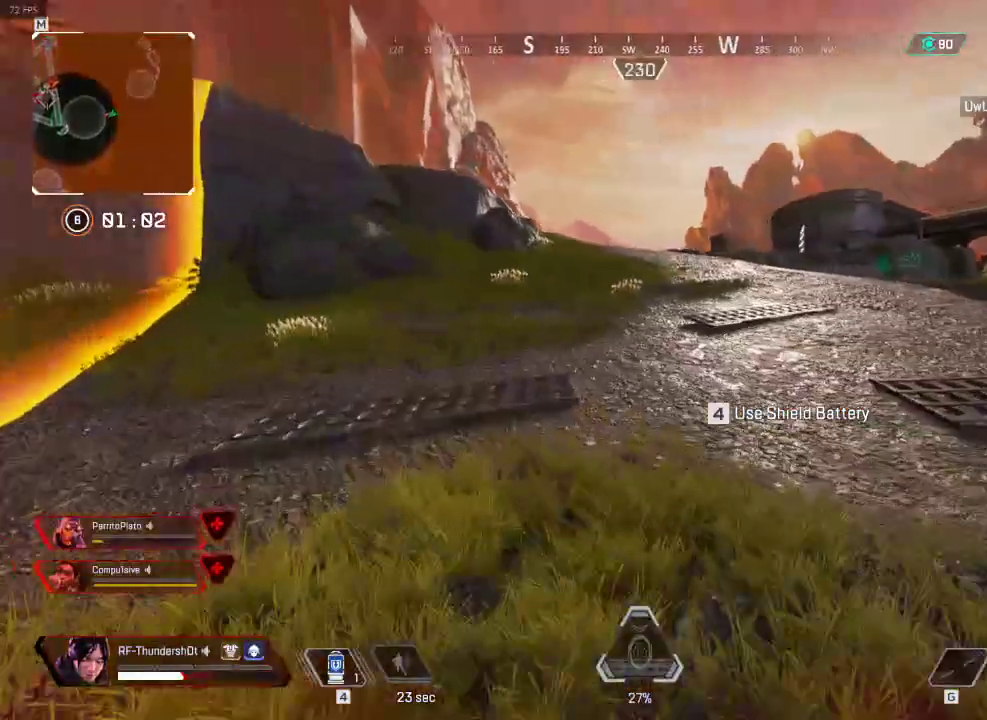
{"keys": ["a", "shift", "w"], "events": [[217, "space", "down"], [401, "space", "up"]]}
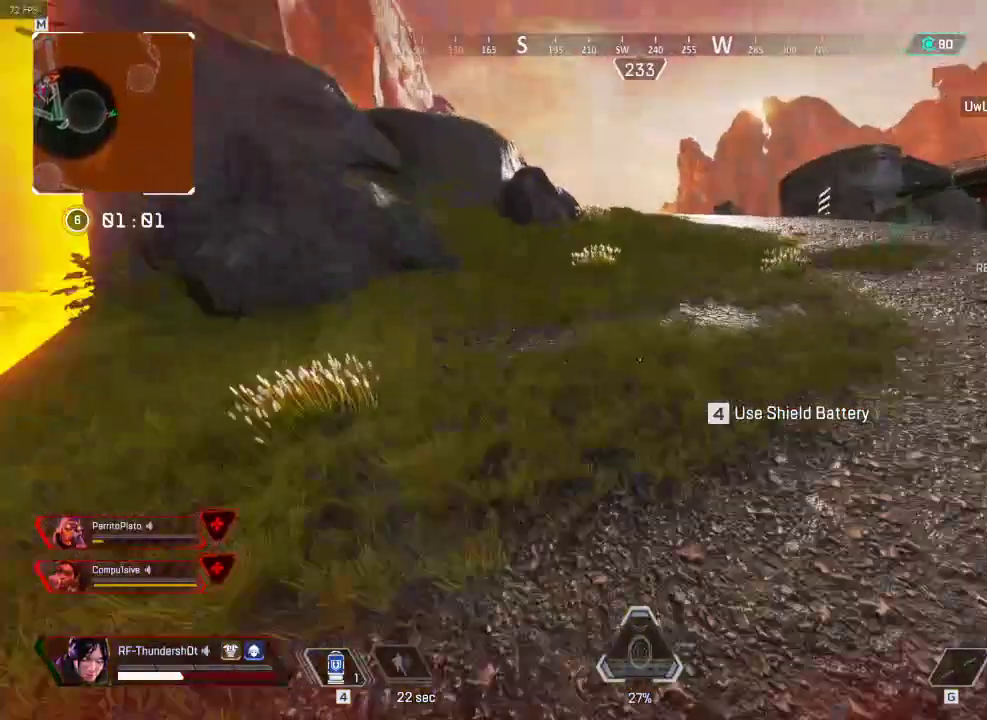
{"keys": ["shift", "w"], "events": [[217, "a", "up"]]}
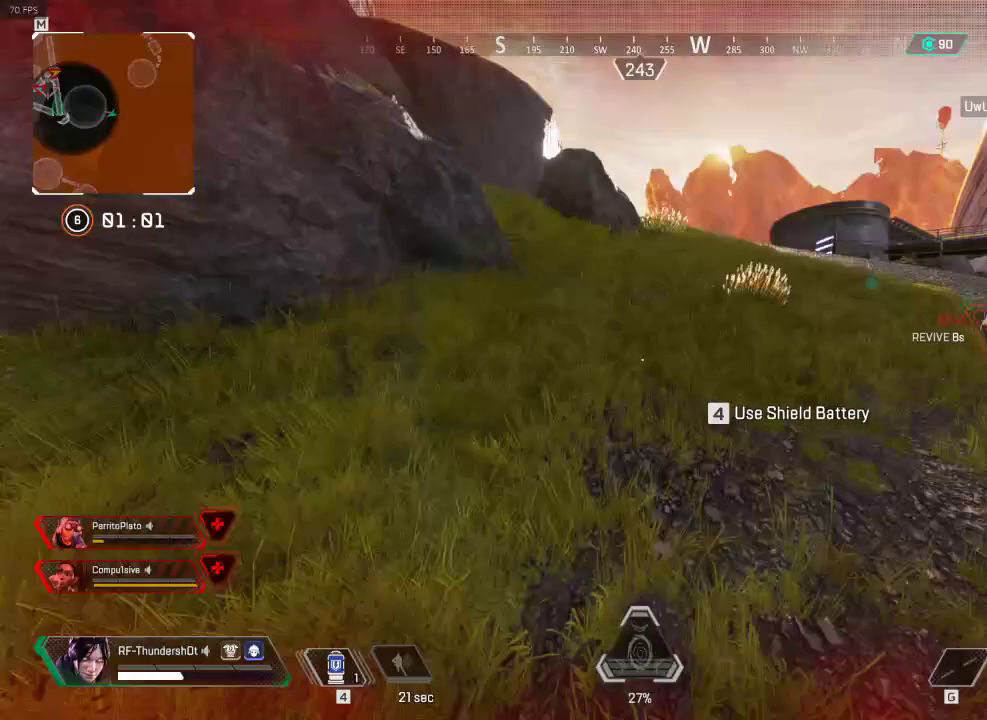
{"keys": ["shift", "w"], "events": []}
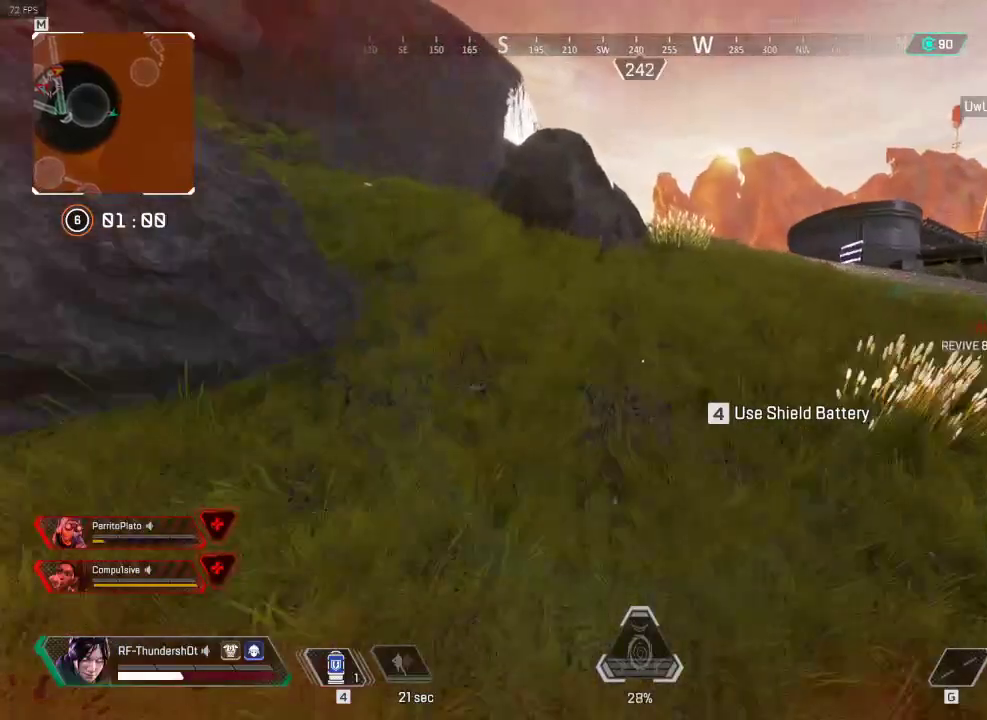
{"keys": ["5", "a", "shift", "w"], "events": [[33, "5", "down"], [66, "a", "down"]]}
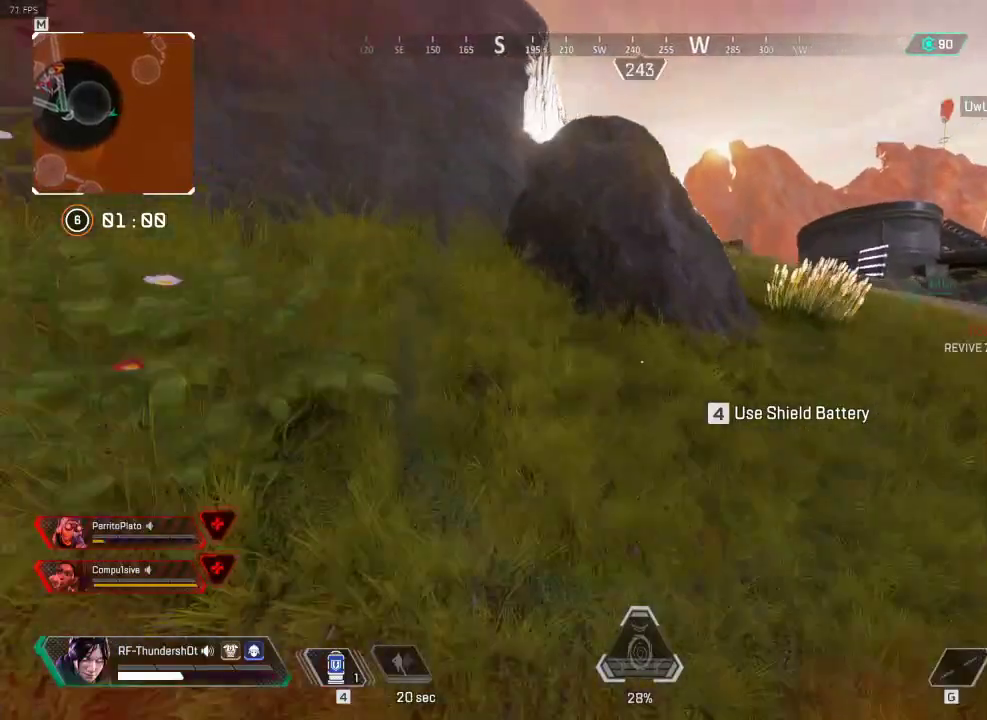
{"keys": ["5", "shift", "space", "w"], "events": [[284, "a", "up"], [467, "space", "down"]]}
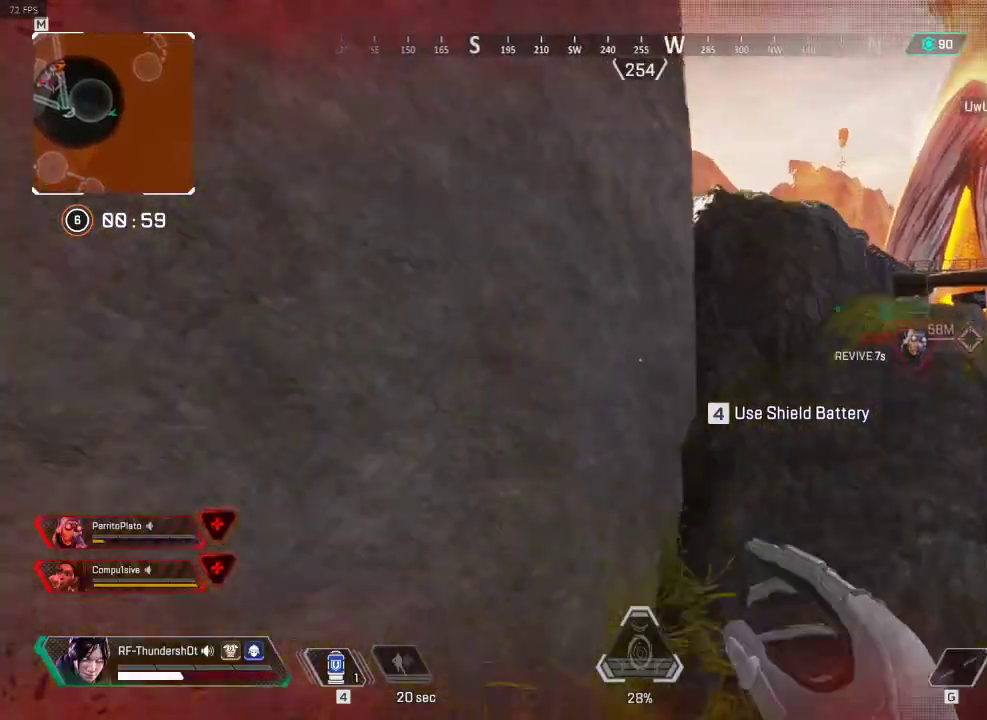
{"keys": ["5", "a", "shift", "w"], "events": [[116, "d", "down"], [200, "space", "up"], [283, "d", "up"], [483, "a", "down"]]}
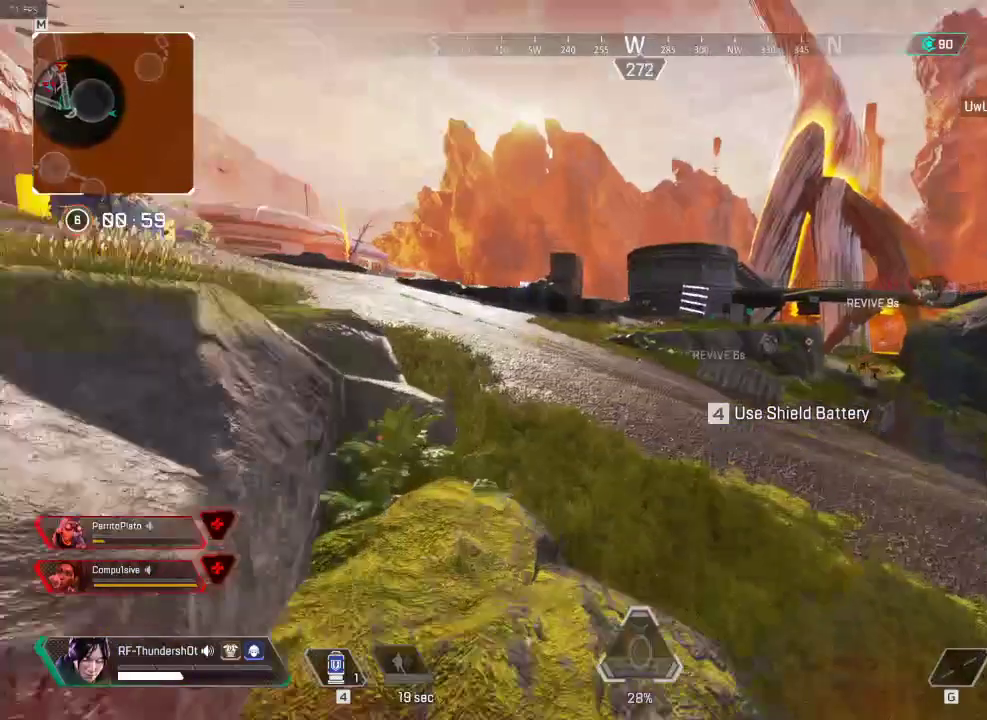
{"keys": ["a", "shift", "w"], "events": [[167, "space", "down"], [401, "a", "up"], [401, "space", "up"], [451, "5", "up"], [467, "a", "down"]]}
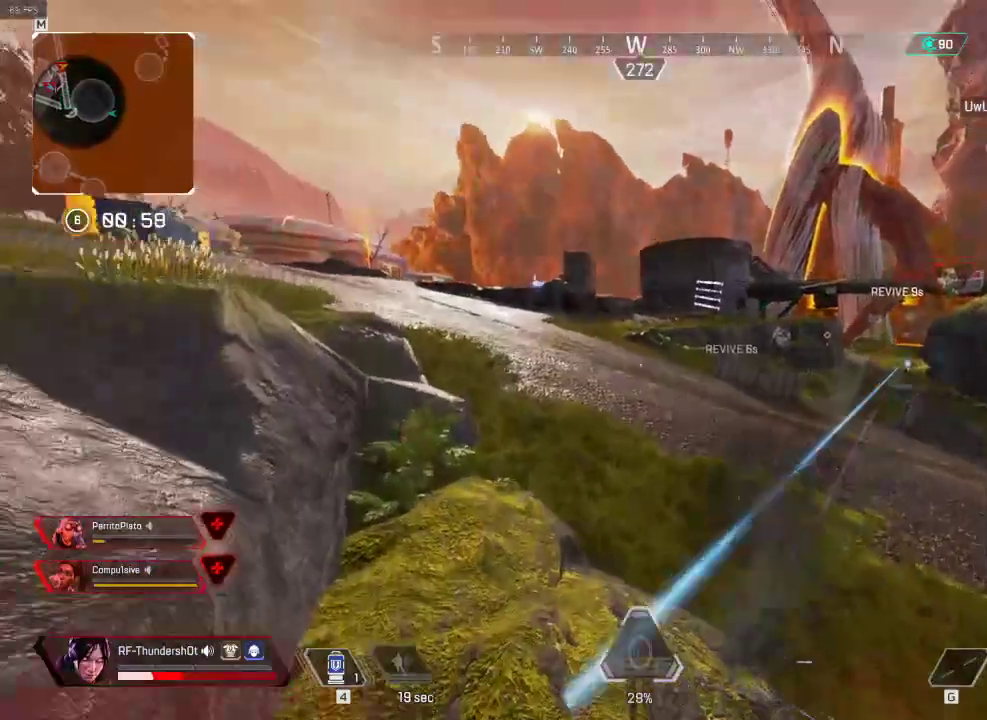
{"keys": [], "events": [[100, "a", "up"], [100, "w", "up"], [150, "shift", "up"]]}